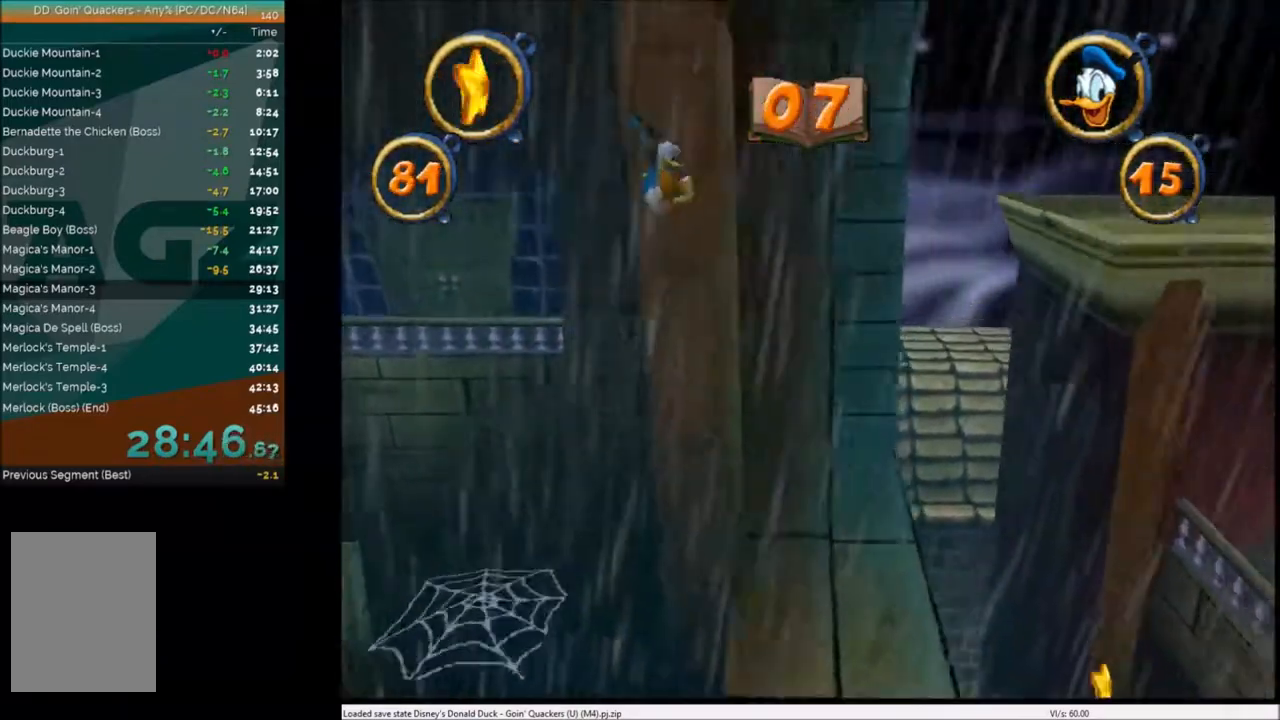
Gameplay with keyboard; each line is a JSON object with the keys held at the frame after it. "events" lists presses ("down") and releases ("up") of "c", "down", "left", "right", "up" and "x" between this image and that frame as [ms after this image, input, new state], when the widget could be followed in between. No other keys are recorded. Mouse input is not recorded.
{"keys": ["right"], "events": []}
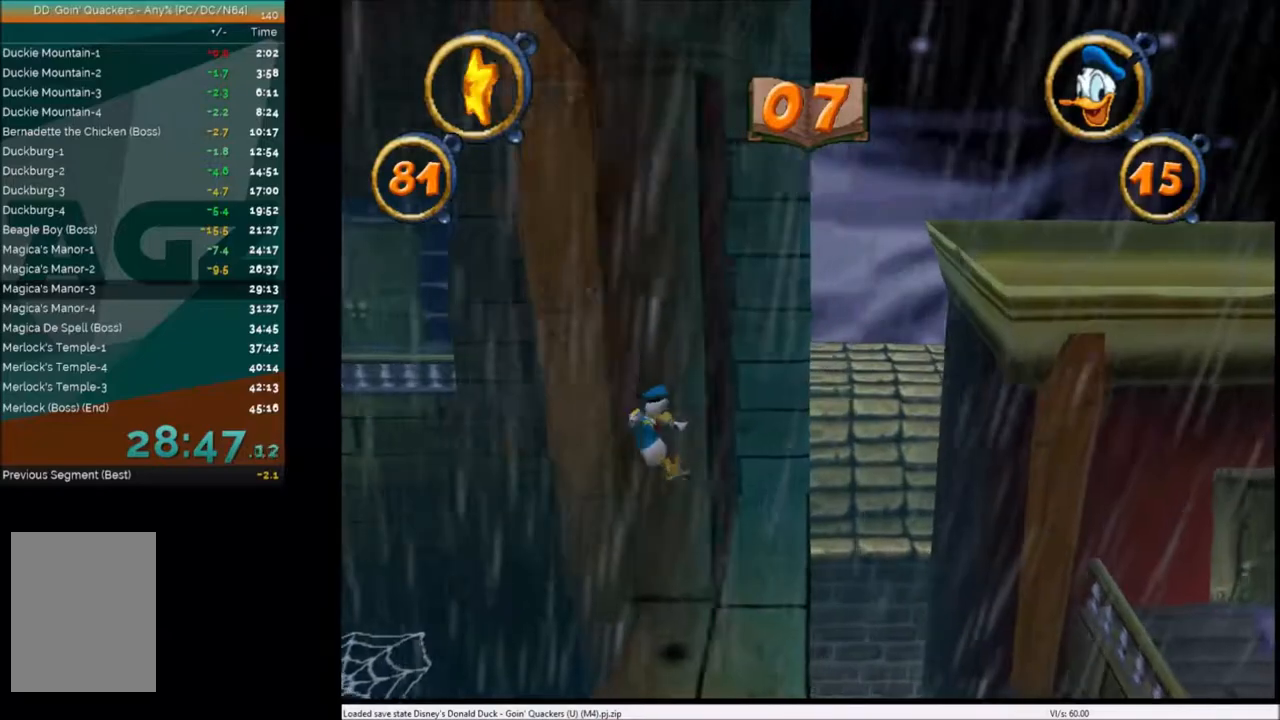
{"keys": ["right", "x"], "events": [[401, "x", "down"]]}
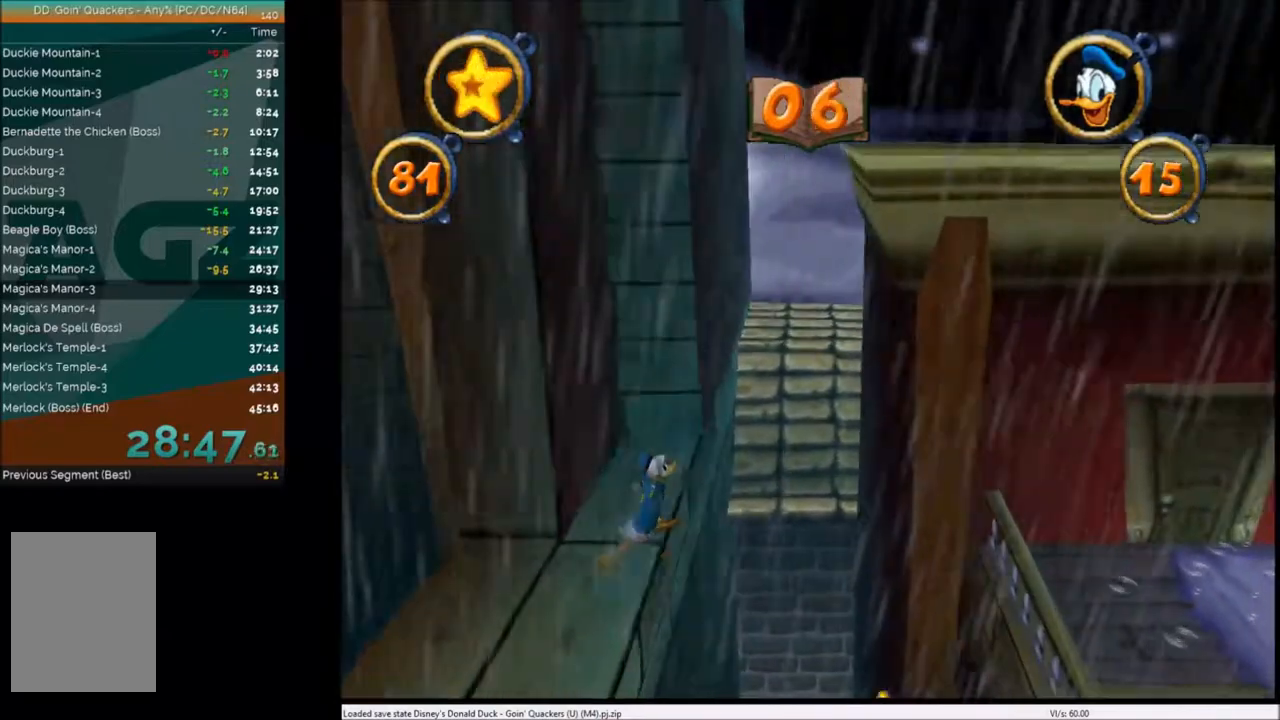
{"keys": ["right"], "events": [[133, "x", "up"]]}
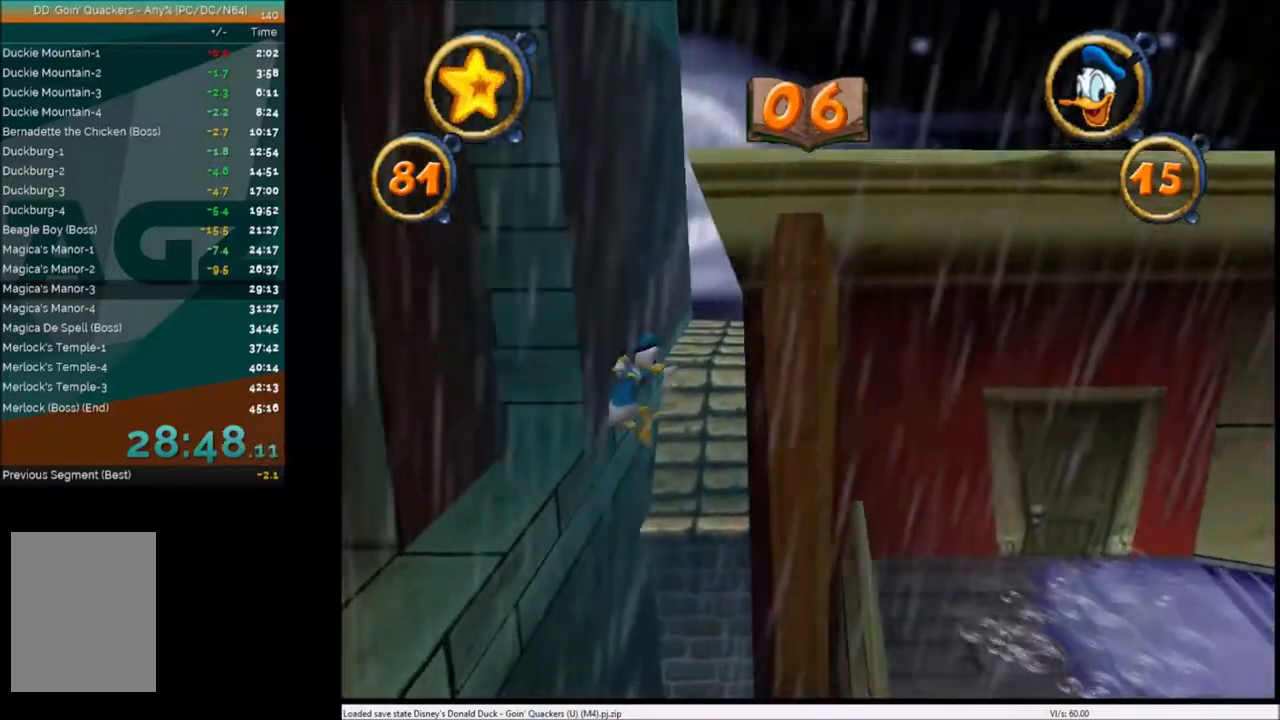
{"keys": ["right"], "events": [[201, "x", "down"], [334, "x", "up"]]}
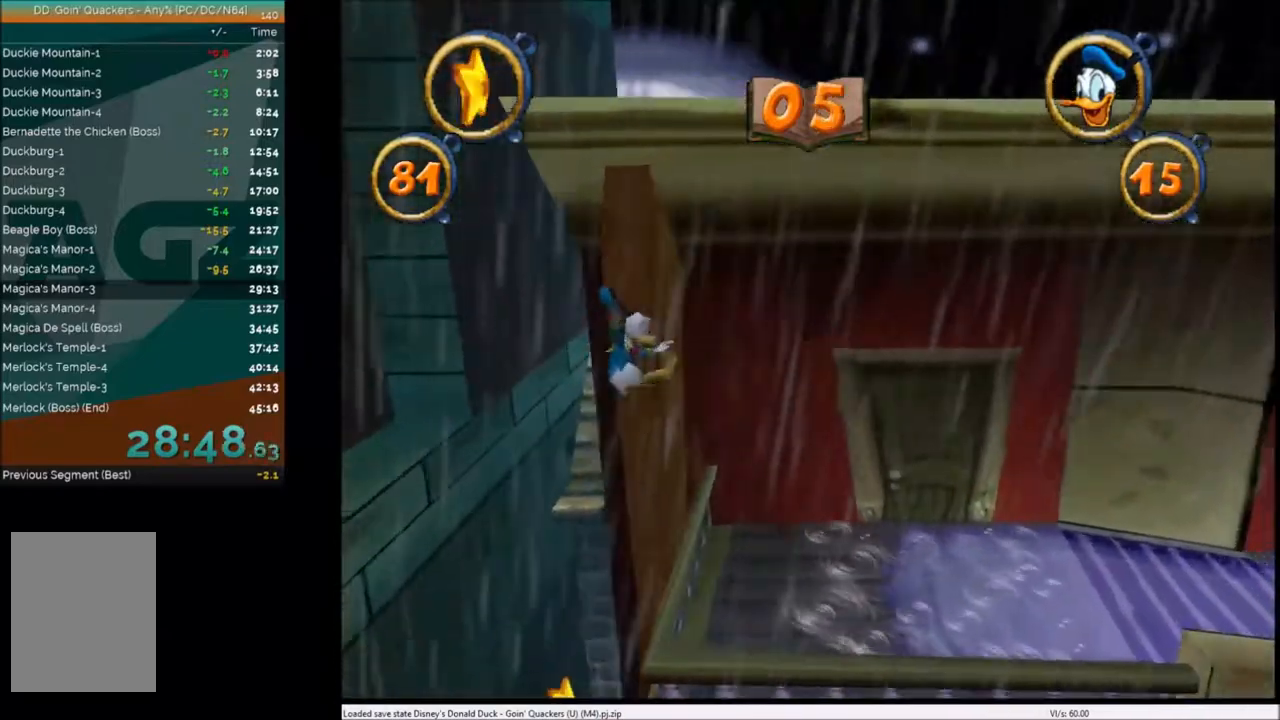
{"keys": ["right"], "events": []}
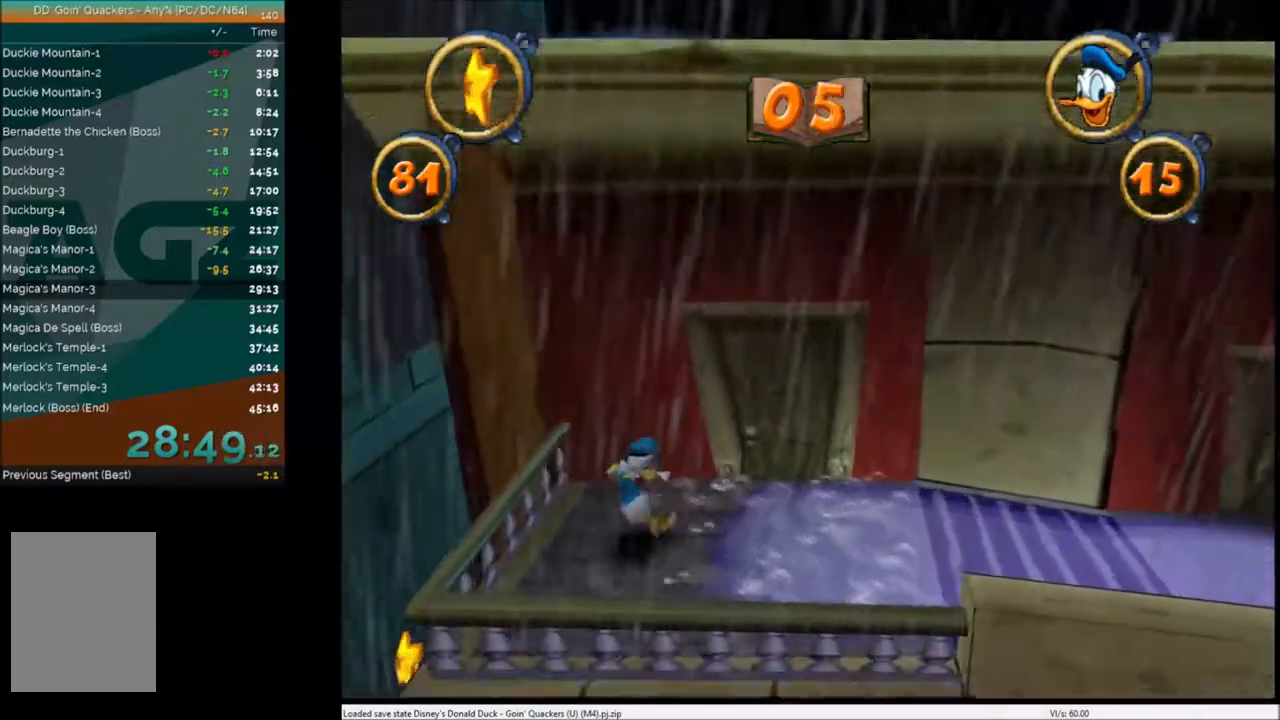
{"keys": ["right"], "events": []}
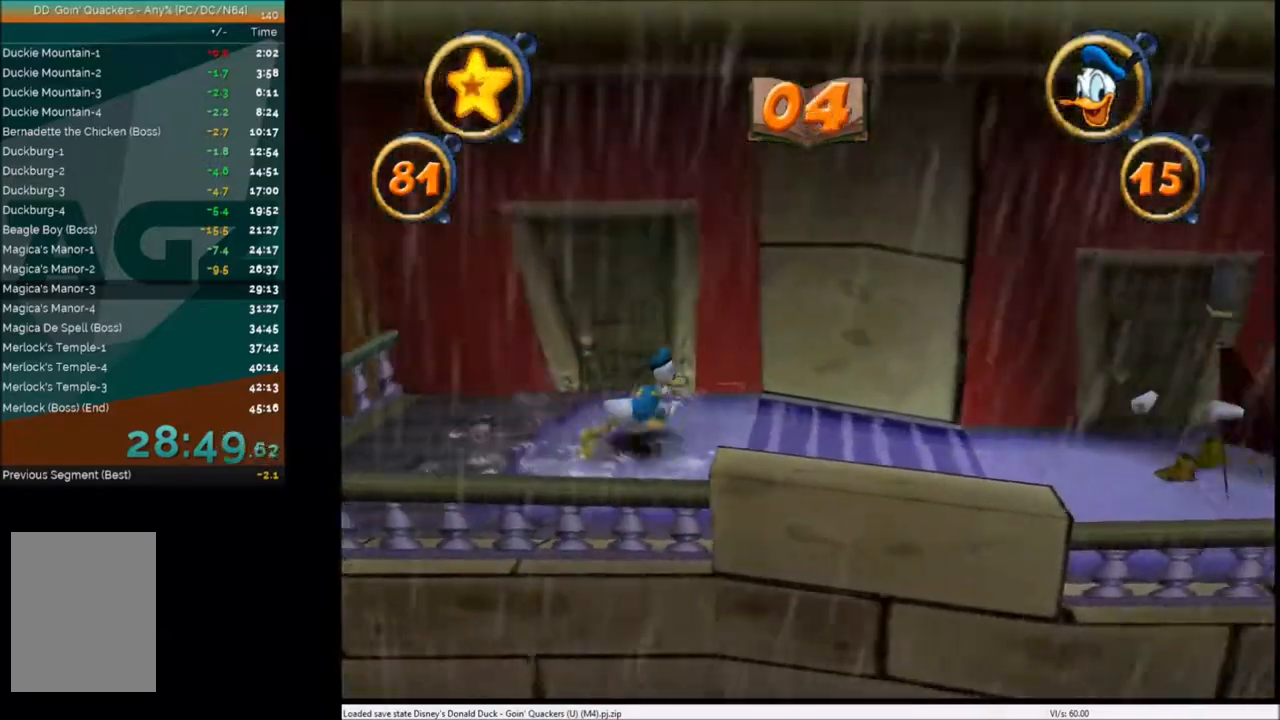
{"keys": ["right"], "events": []}
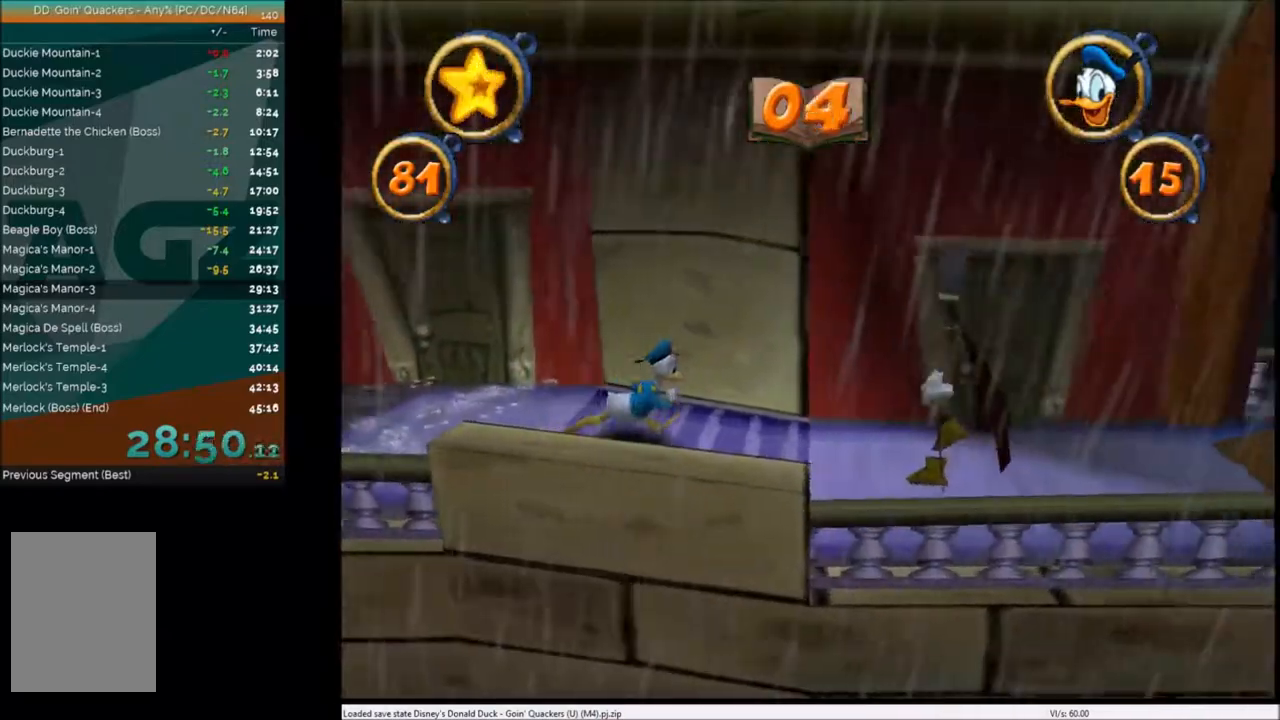
{"keys": ["c", "right"], "events": [[134, "c", "down"], [234, "c", "up"], [434, "c", "down"]]}
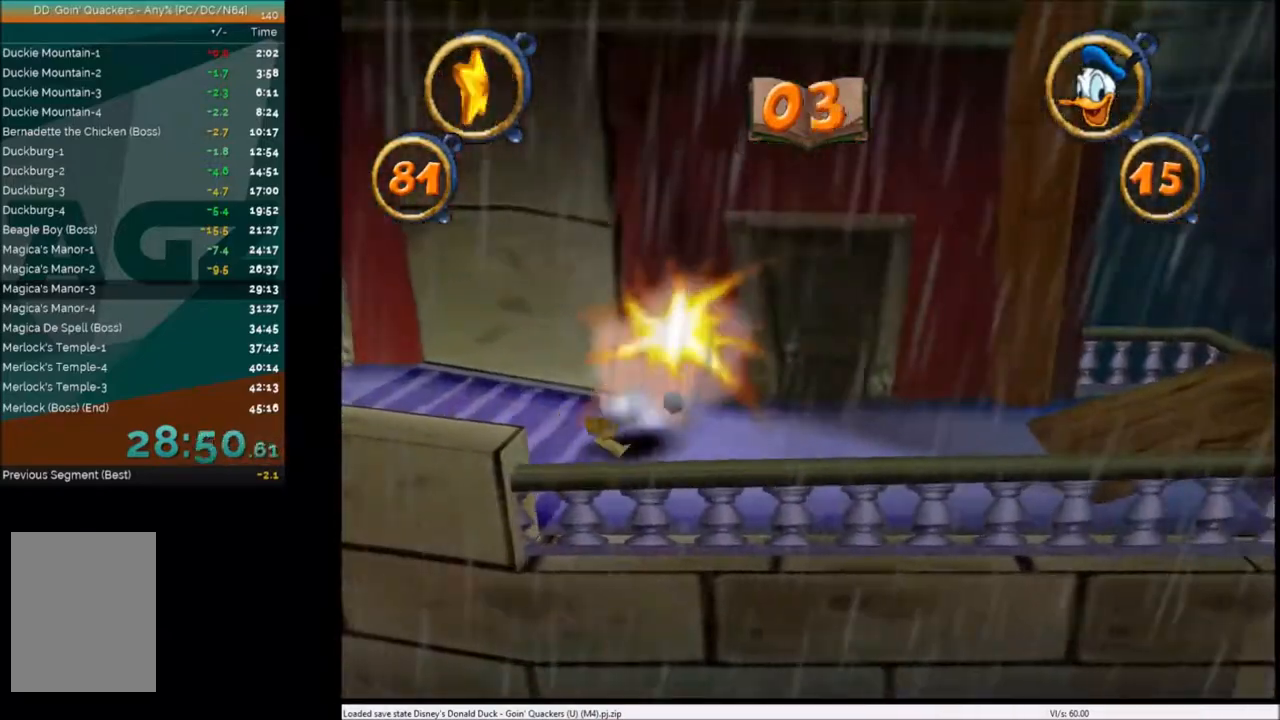
{"keys": ["right"], "events": [[33, "c", "up"]]}
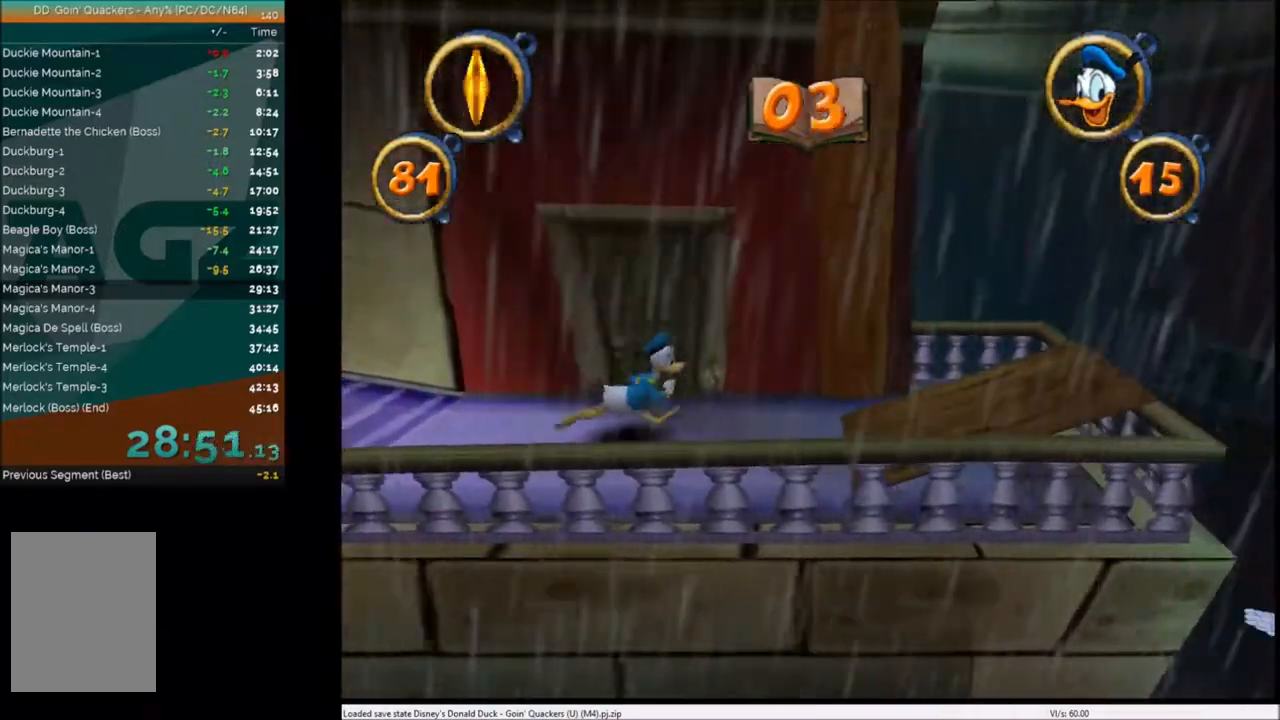
{"keys": ["right", "x"], "events": [[468, "x", "down"]]}
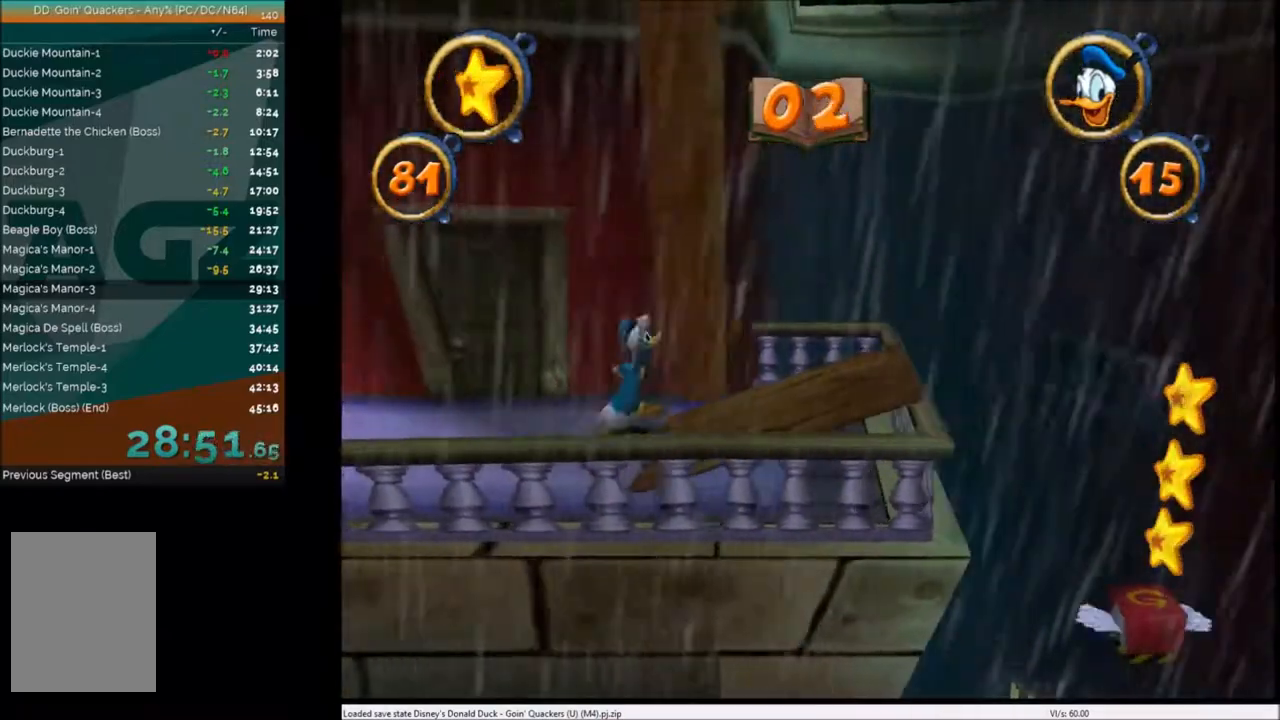
{"keys": ["right"], "events": [[100, "x", "up"]]}
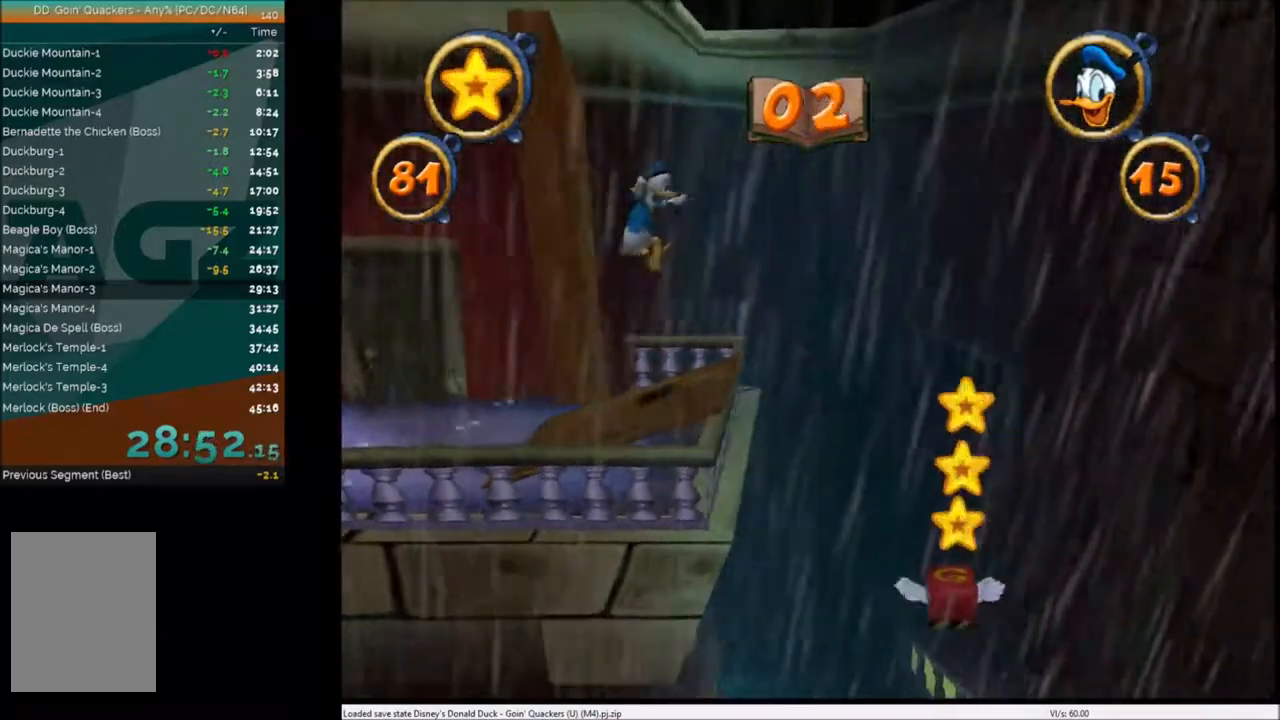
{"keys": ["right"], "events": []}
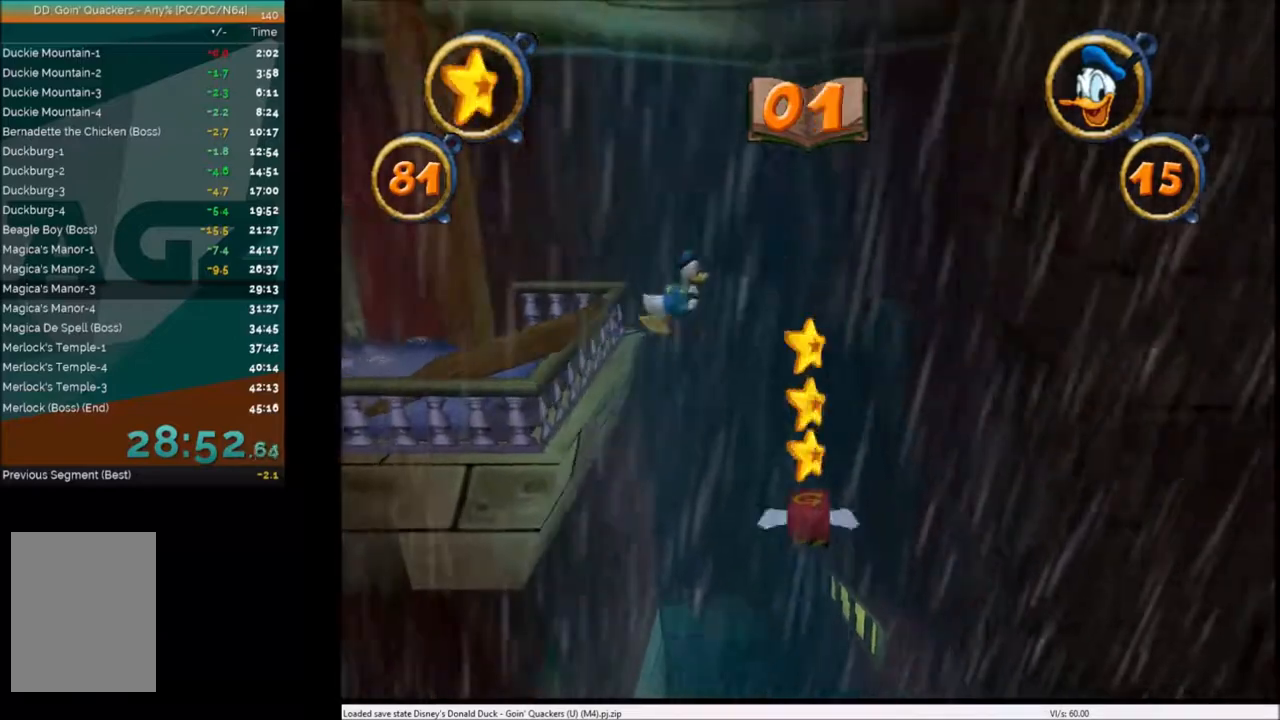
{"keys": ["left"], "events": [[67, "left", "down"], [67, "right", "up"]]}
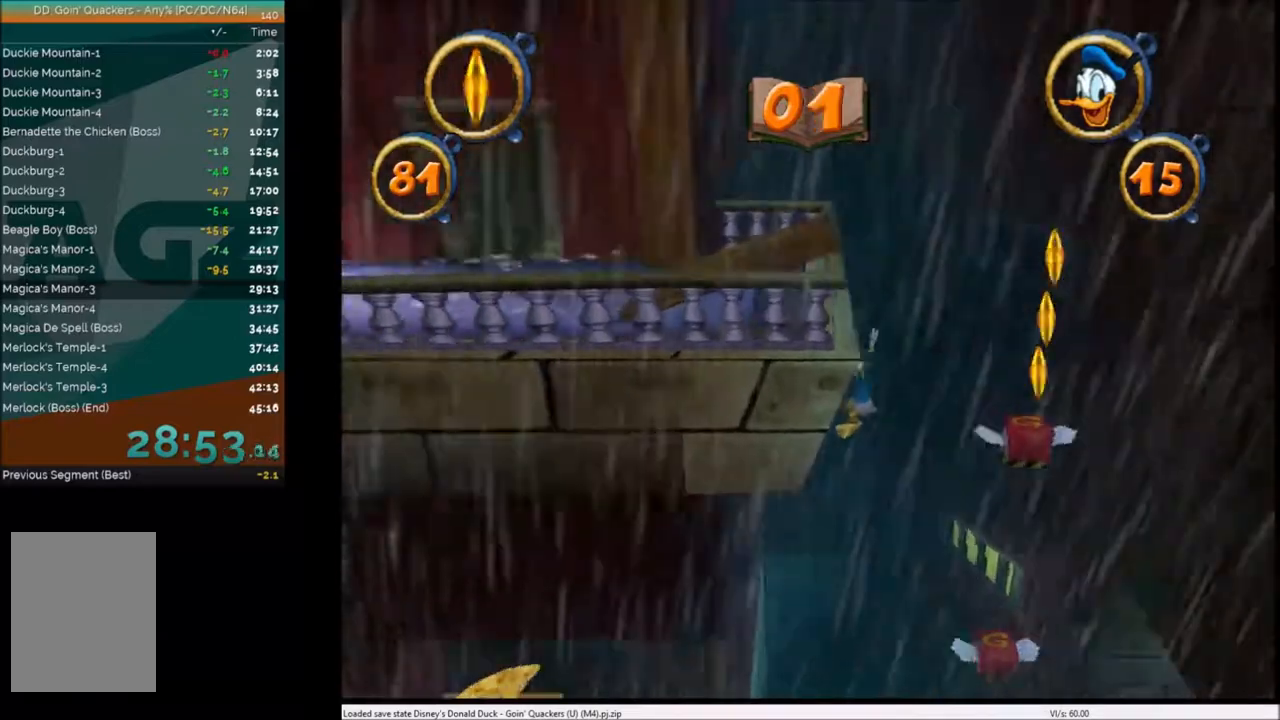
{"keys": ["left", "x"], "events": [[501, "x", "down"]]}
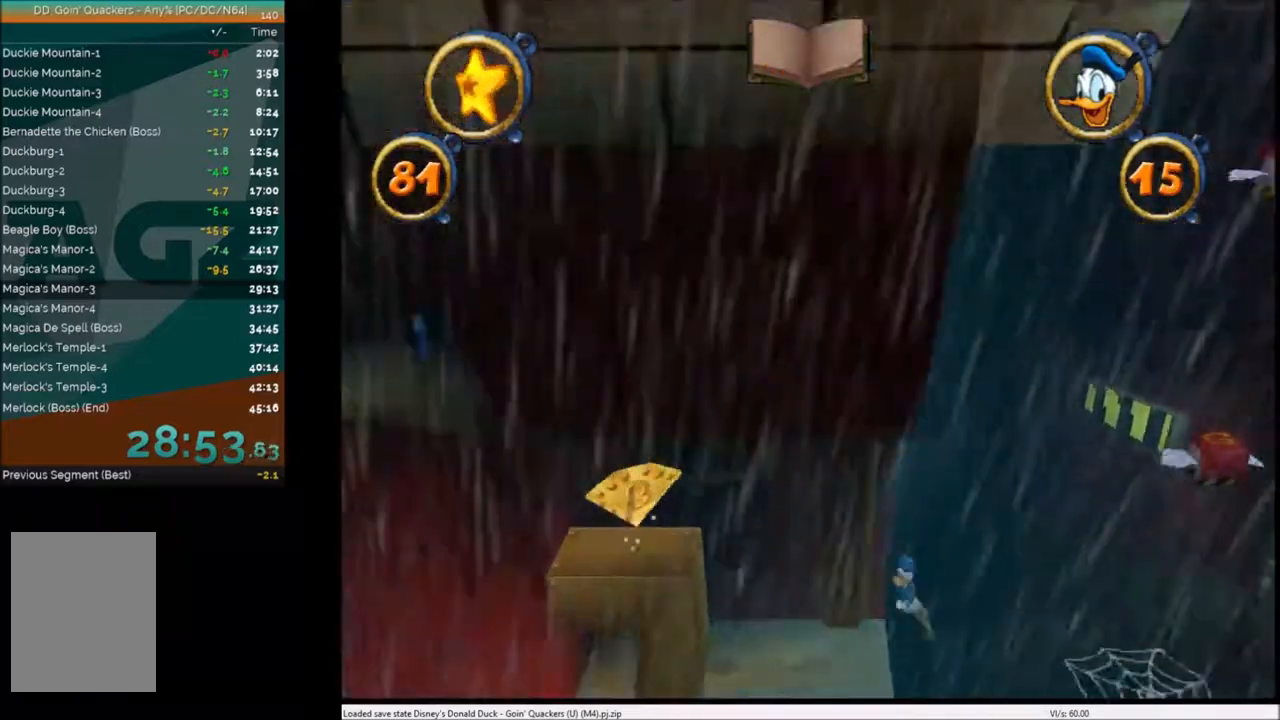
{"keys": ["left"], "events": [[33, "x", "up"]]}
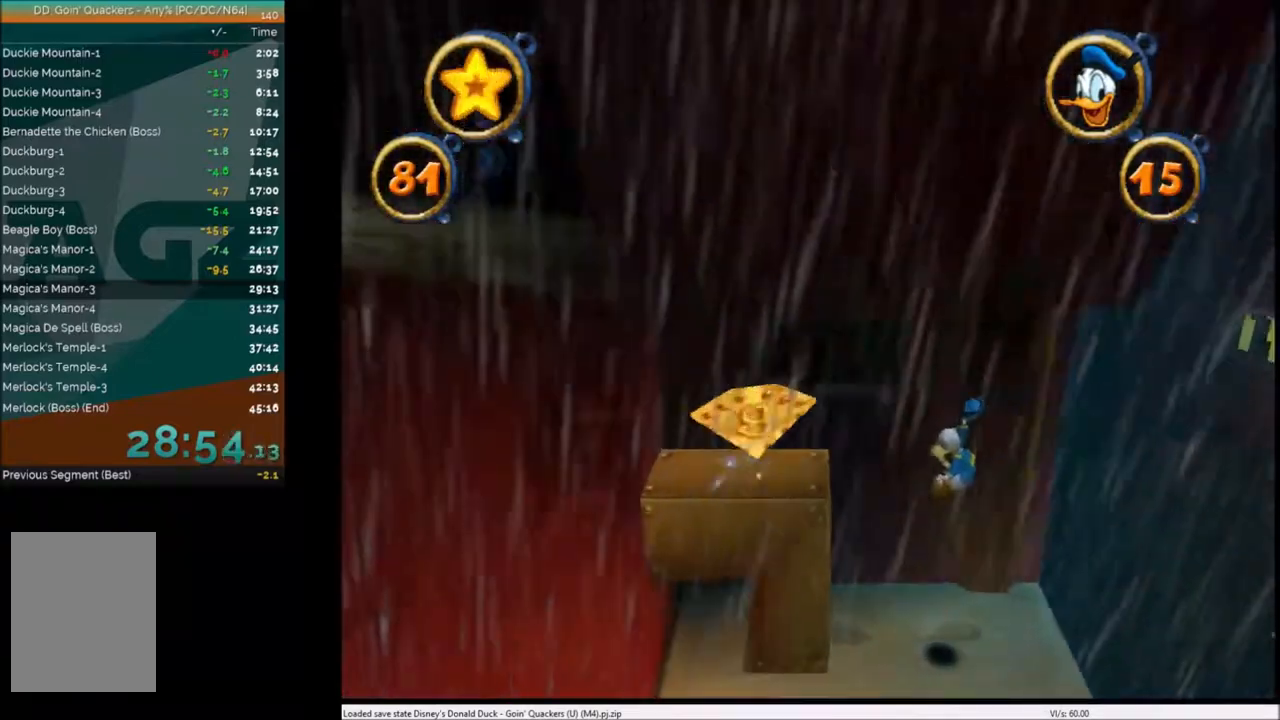
{"keys": ["left", "x"], "events": [[434, "x", "down"]]}
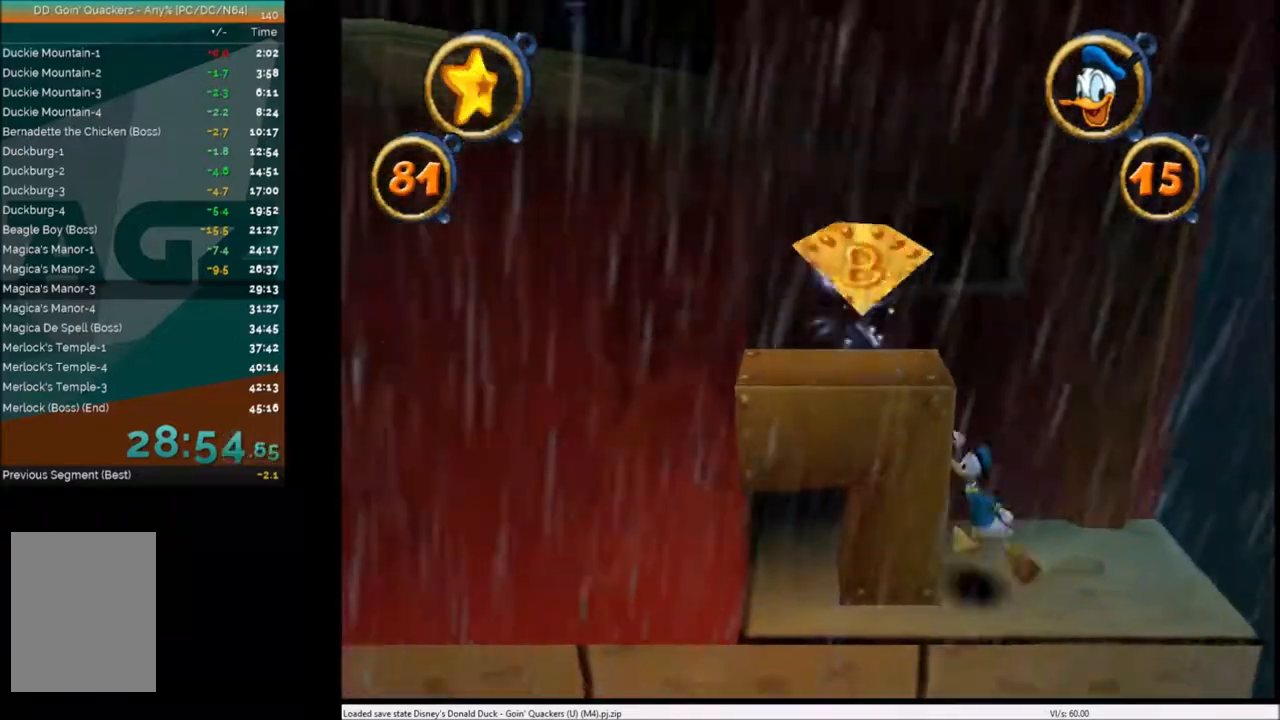
{"keys": ["left"], "events": [[67, "x", "up"], [100, "x", "down"], [200, "x", "up"]]}
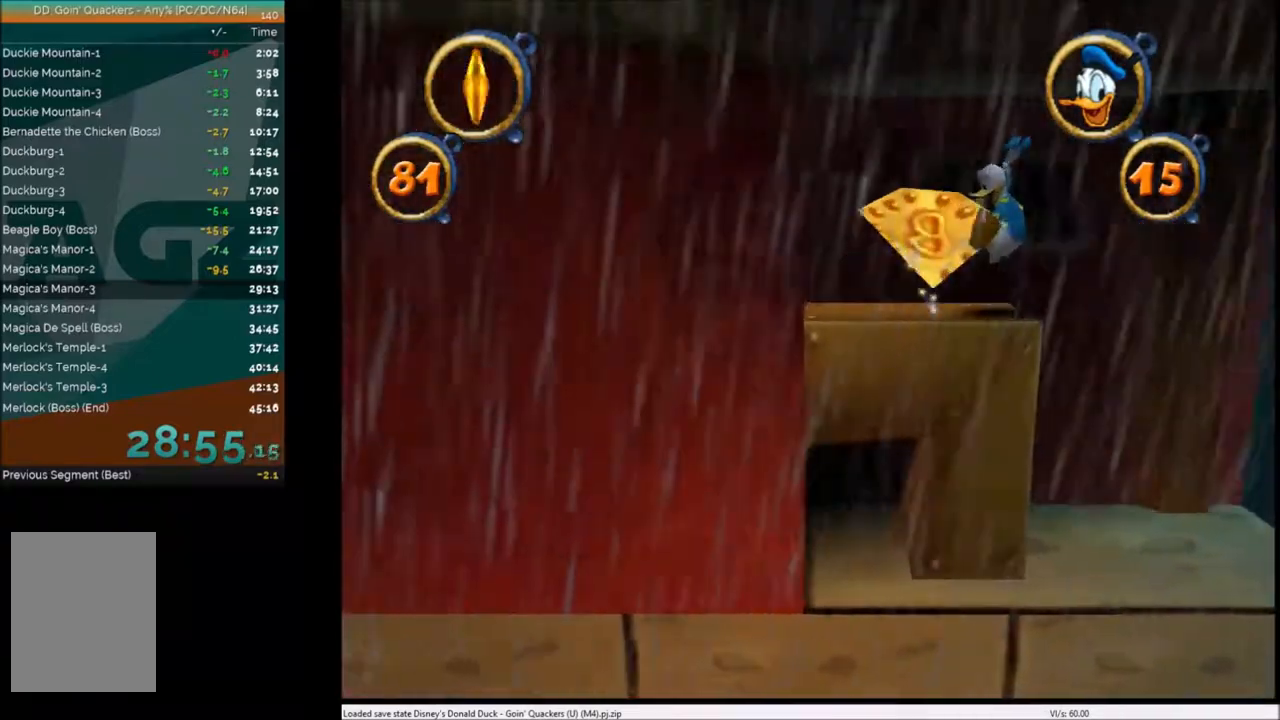
{"keys": ["right"], "events": [[201, "right", "down"], [267, "left", "up"]]}
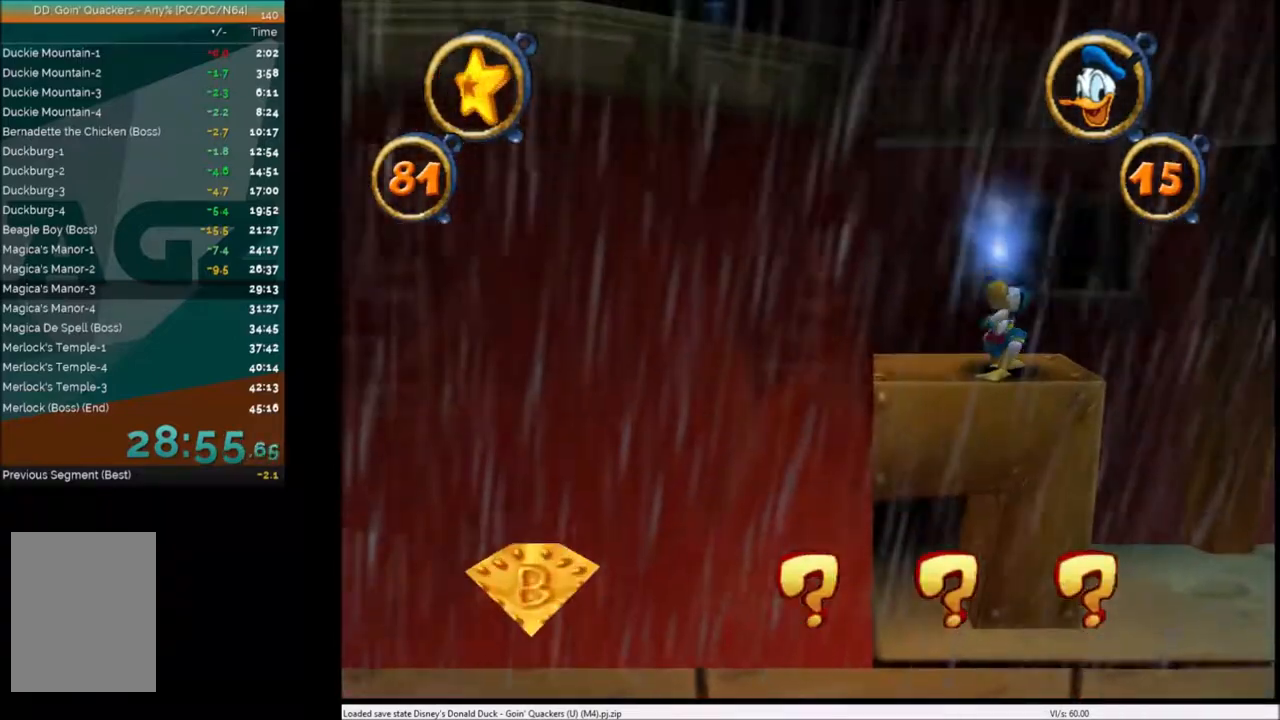
{"keys": ["right"], "events": []}
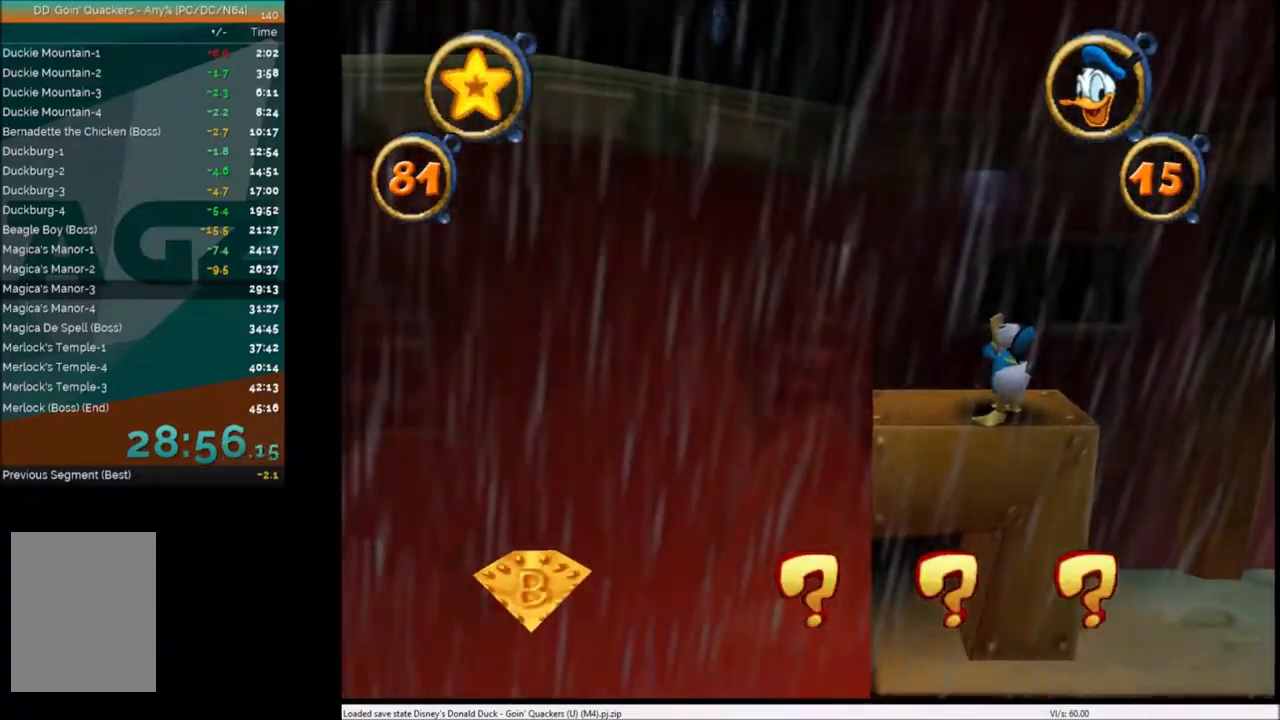
{"keys": ["right"], "events": []}
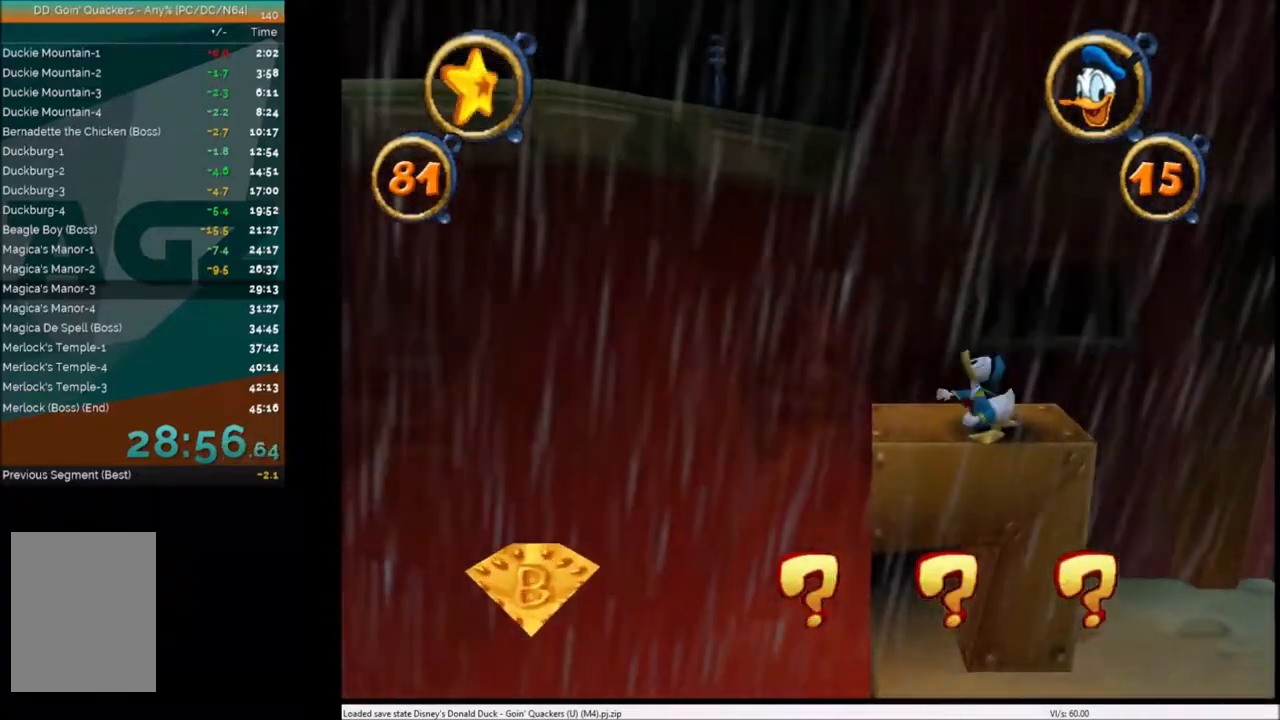
{"keys": ["right"], "events": []}
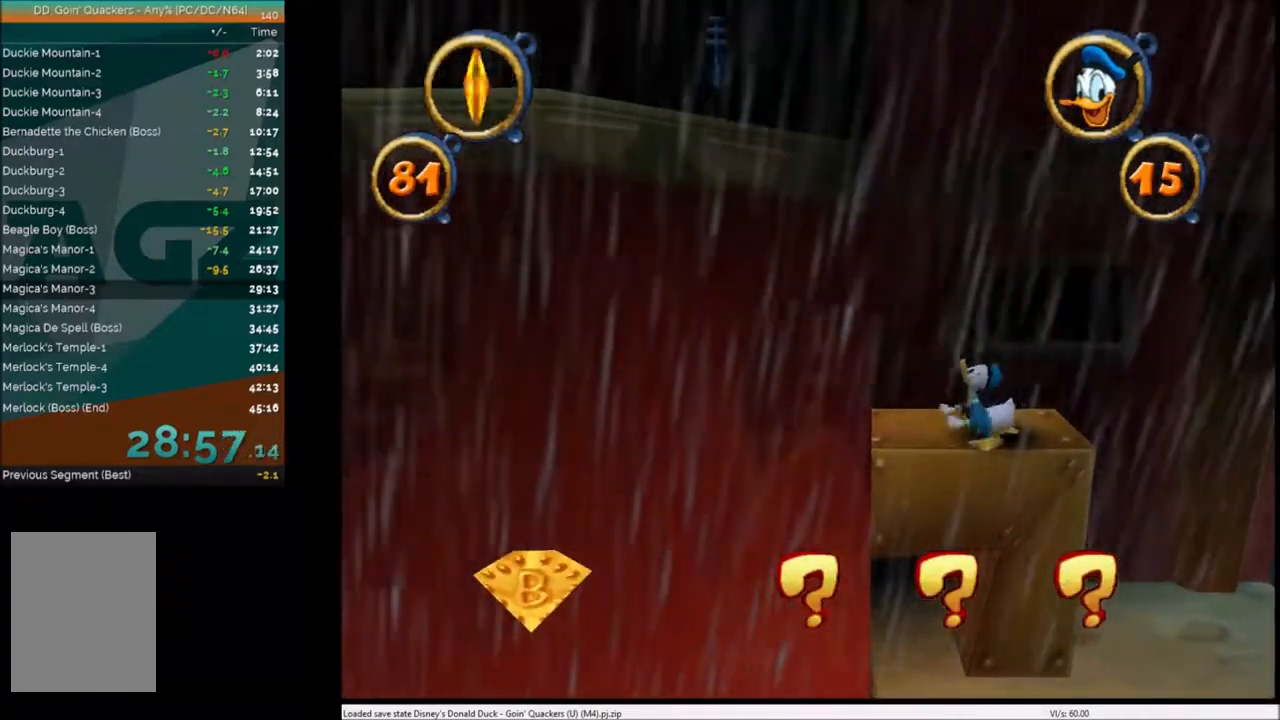
{"keys": ["right"], "events": []}
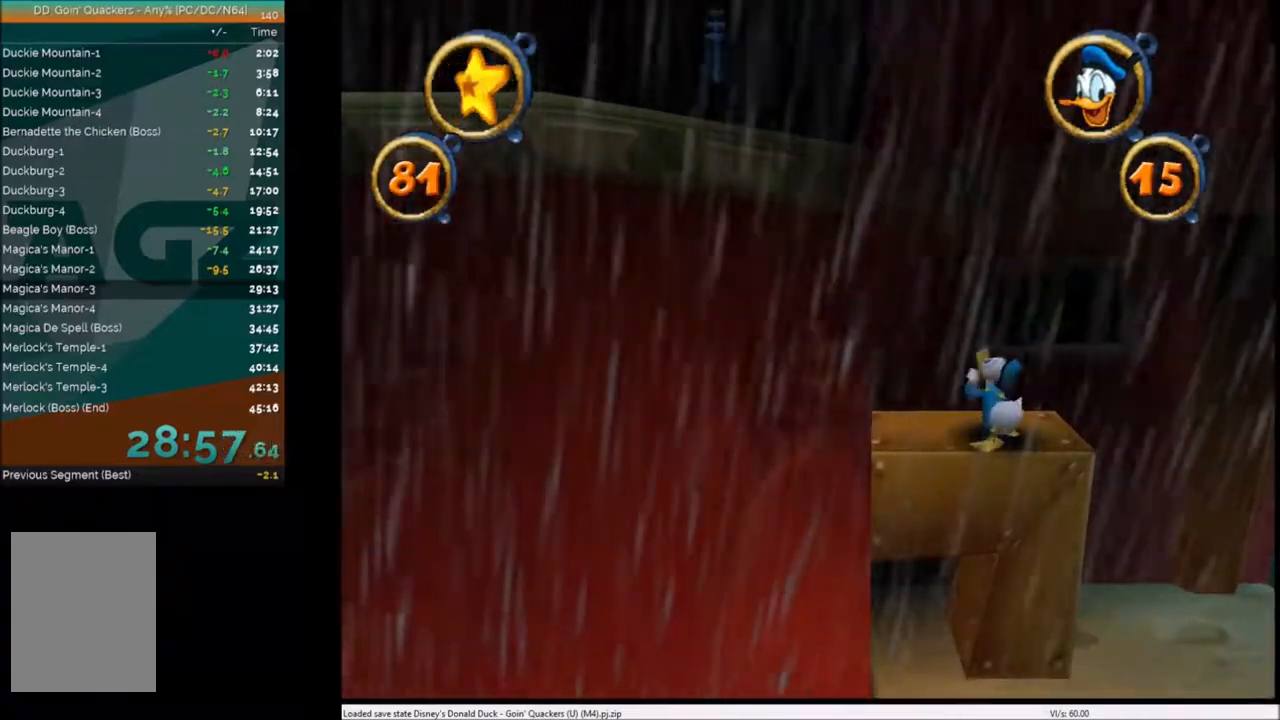
{"keys": ["right"], "events": []}
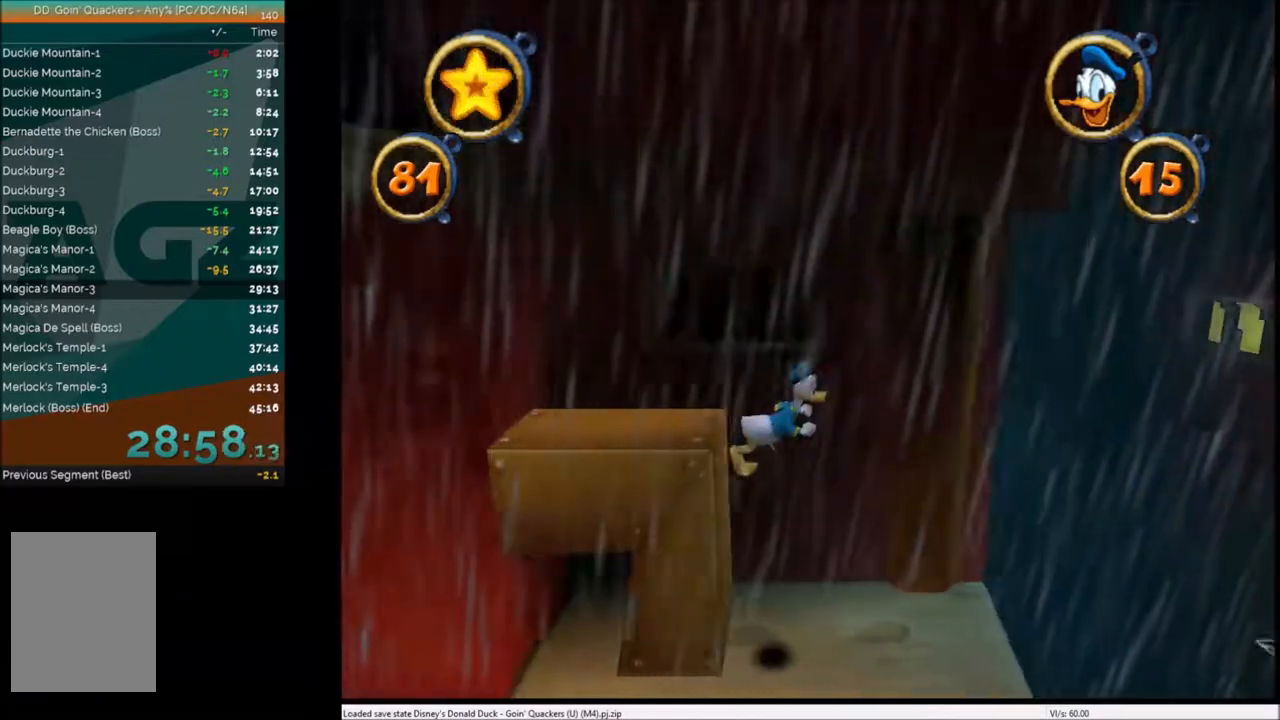
{"keys": ["right"], "events": []}
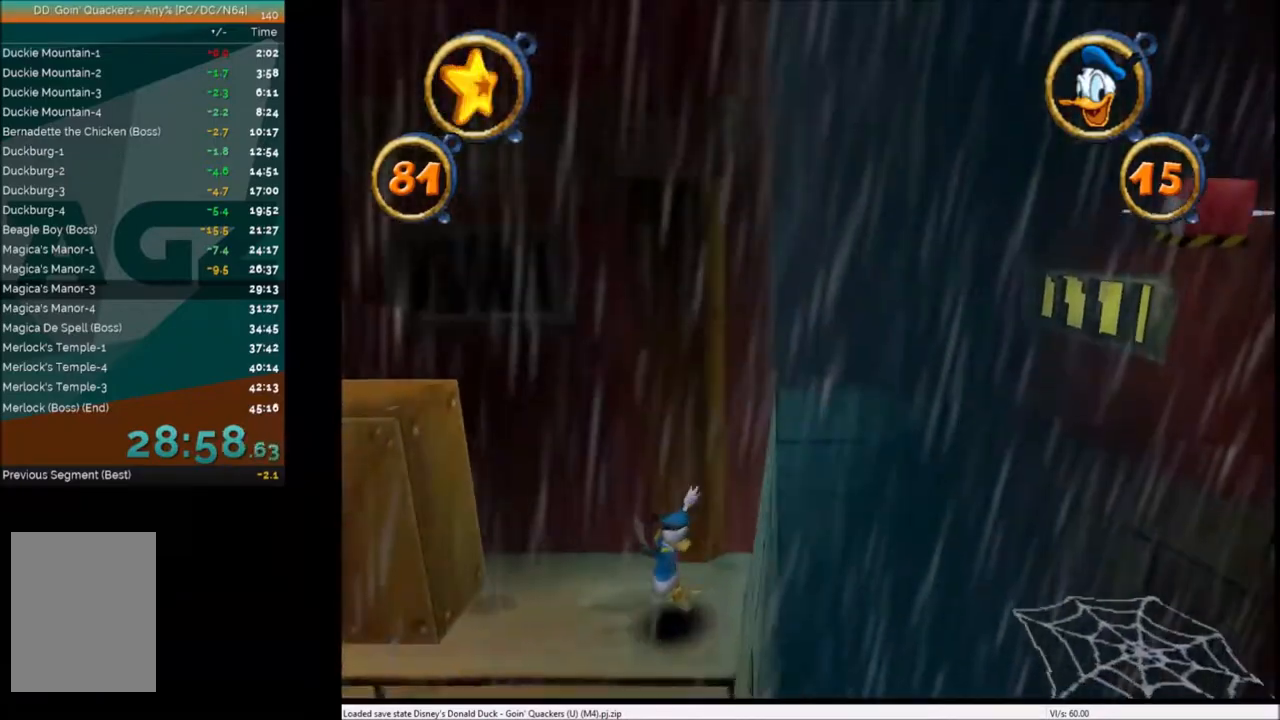
{"keys": ["right"], "events": [[133, "x", "down"], [267, "x", "up"], [434, "x", "down"], [500, "x", "up"]]}
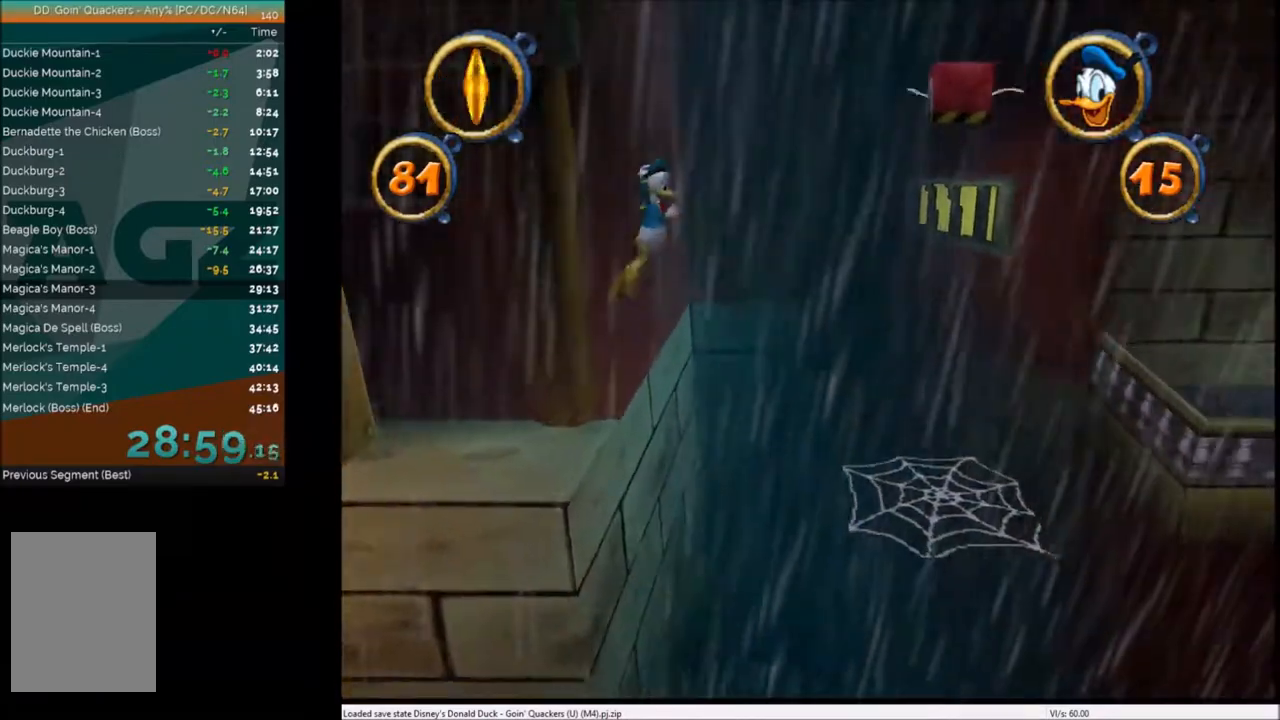
{"keys": ["right"], "events": []}
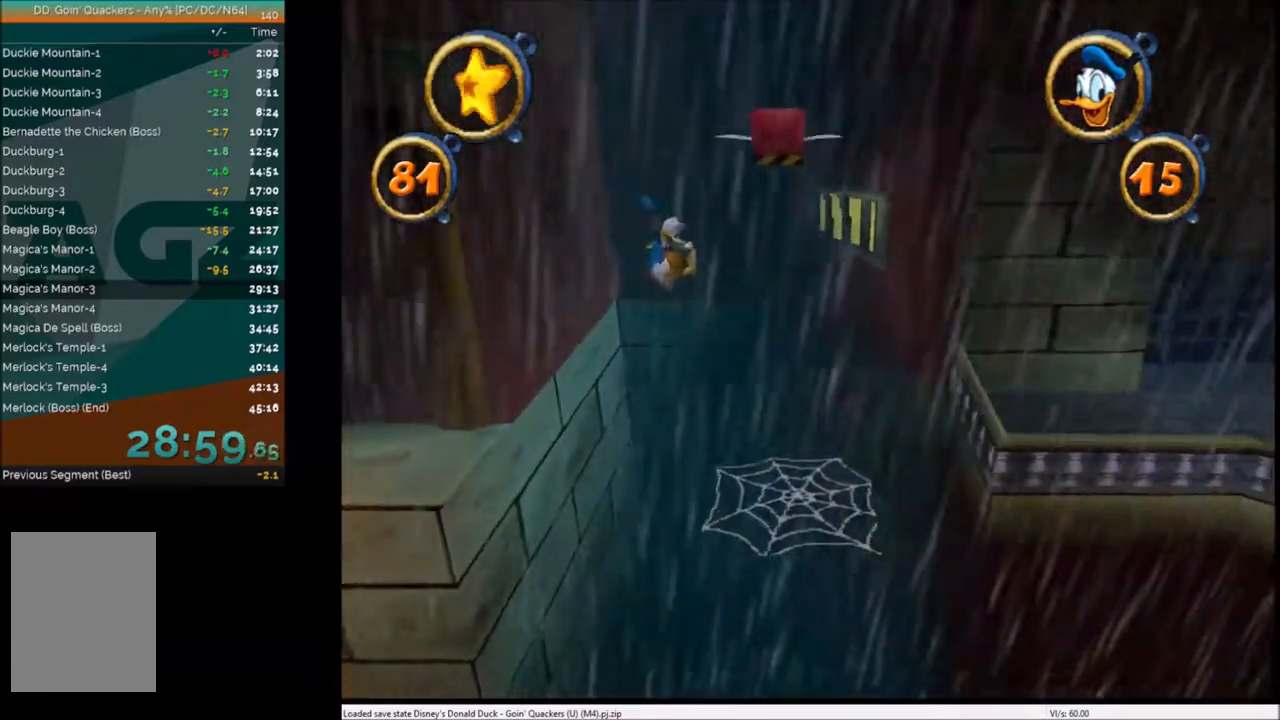
{"keys": ["right"], "events": []}
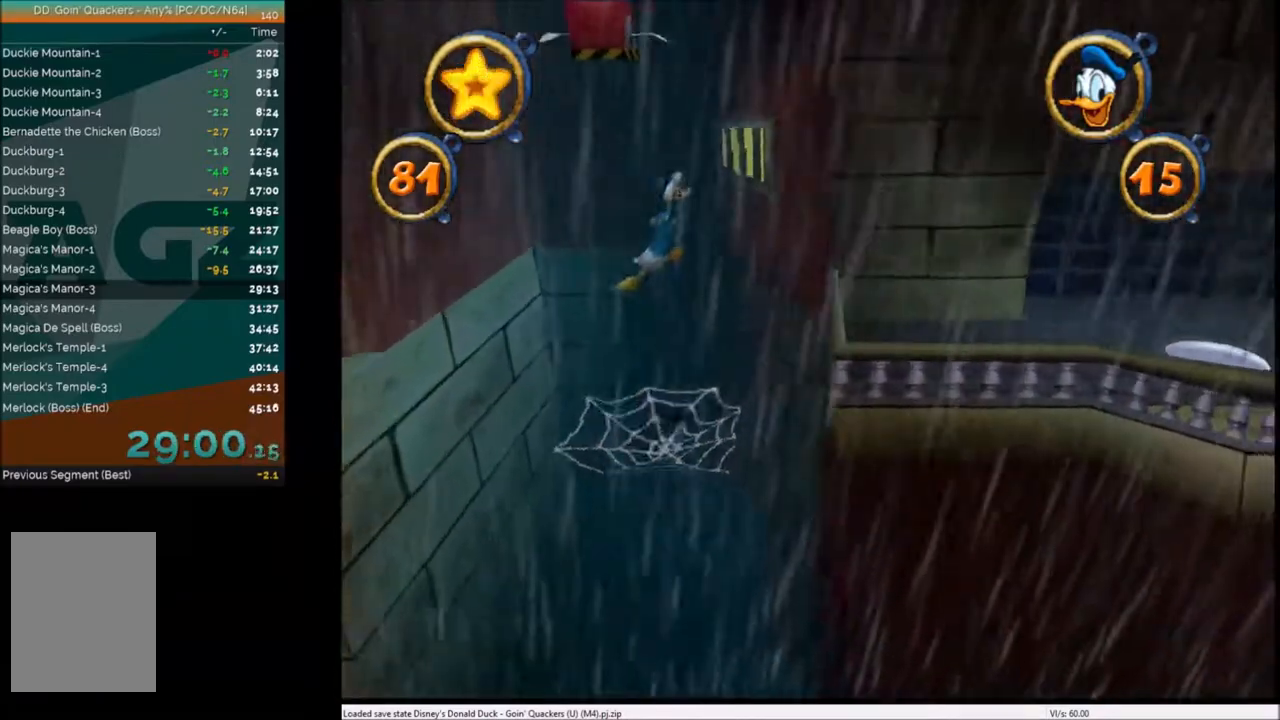
{"keys": ["right"], "events": []}
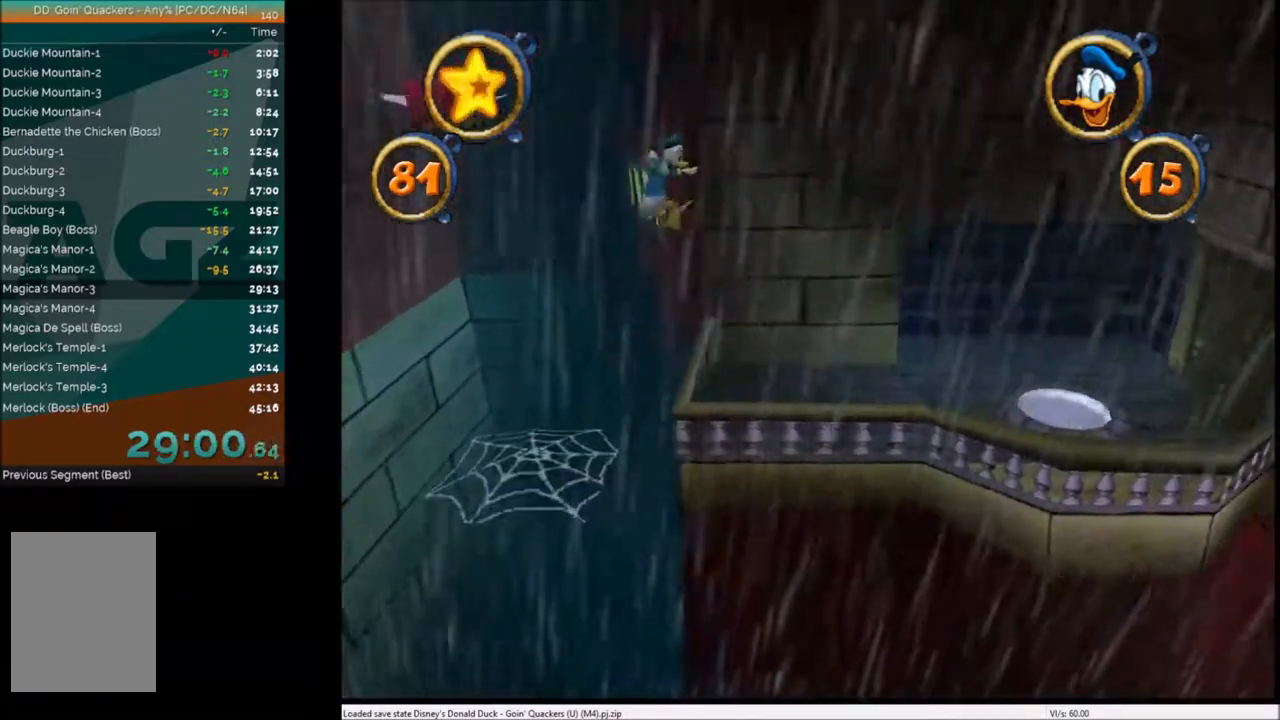
{"keys": ["right"], "events": [[300, "x", "down"], [434, "x", "up"]]}
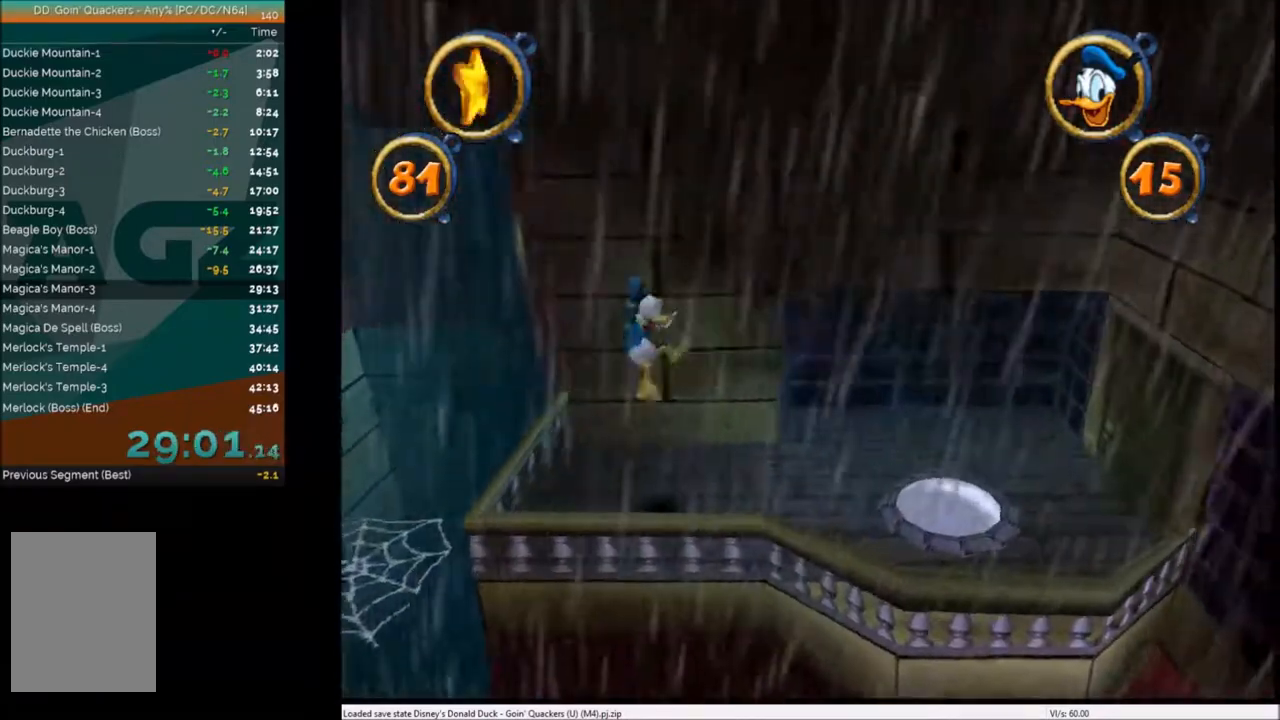
{"keys": ["right"], "events": []}